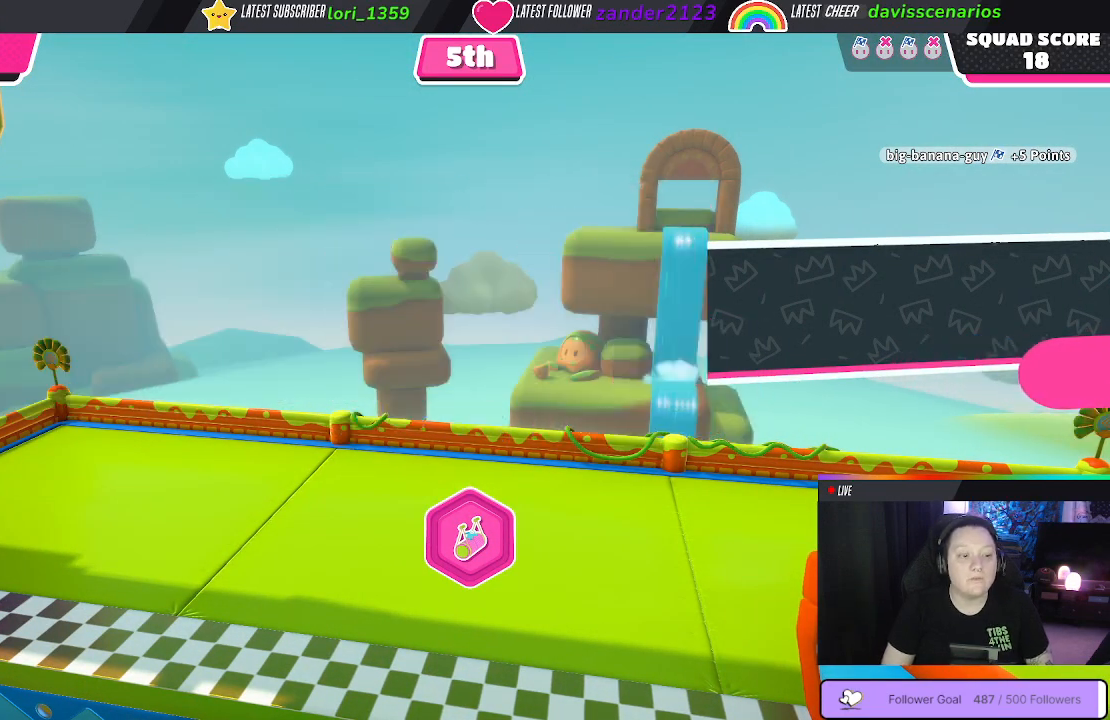
Gameplay with a controller (Xbox layout); each line is a JSON object with the inputs held at the frame after it. "events" lists button and stick changes between this image and that frame as [ms after this image, input, new state], when the widget could be followed in between. Not read: SHARE.
{"buttons": [], "left_stick": "center", "right_stick": "right", "events": [[433, "right_stick", "right"]]}
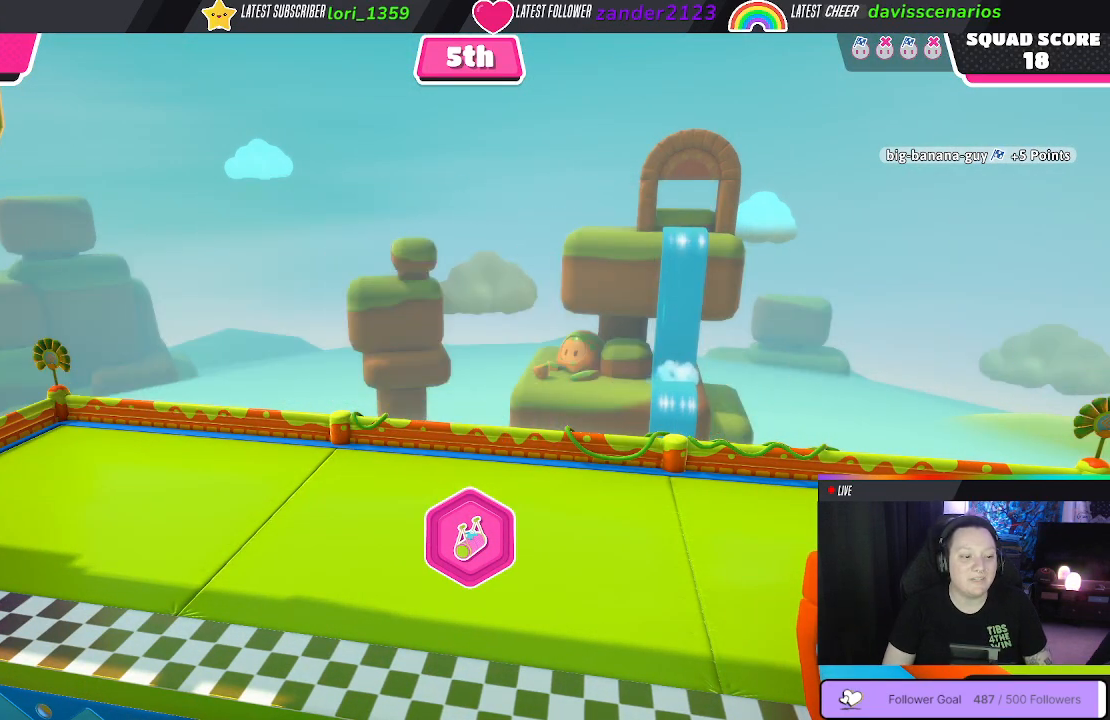
{"buttons": [], "left_stick": "center", "right_stick": "center", "events": [[50, "right_stick", "up-right"], [233, "right_stick", "center"]]}
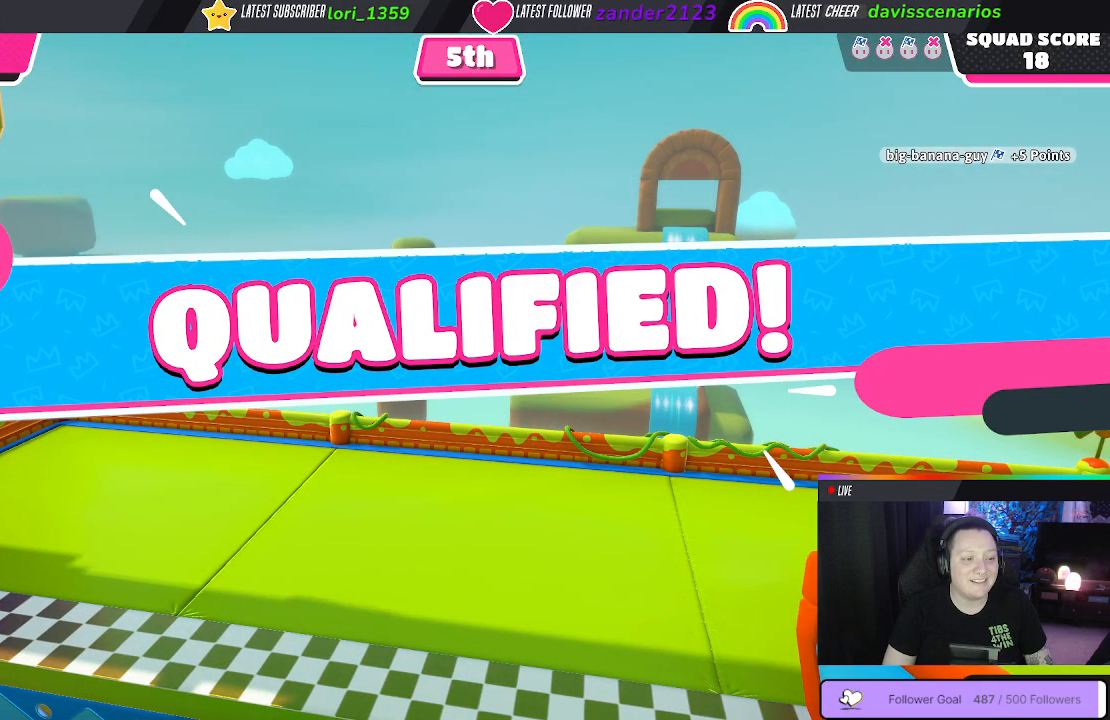
{"buttons": [], "left_stick": "center", "right_stick": "center", "events": []}
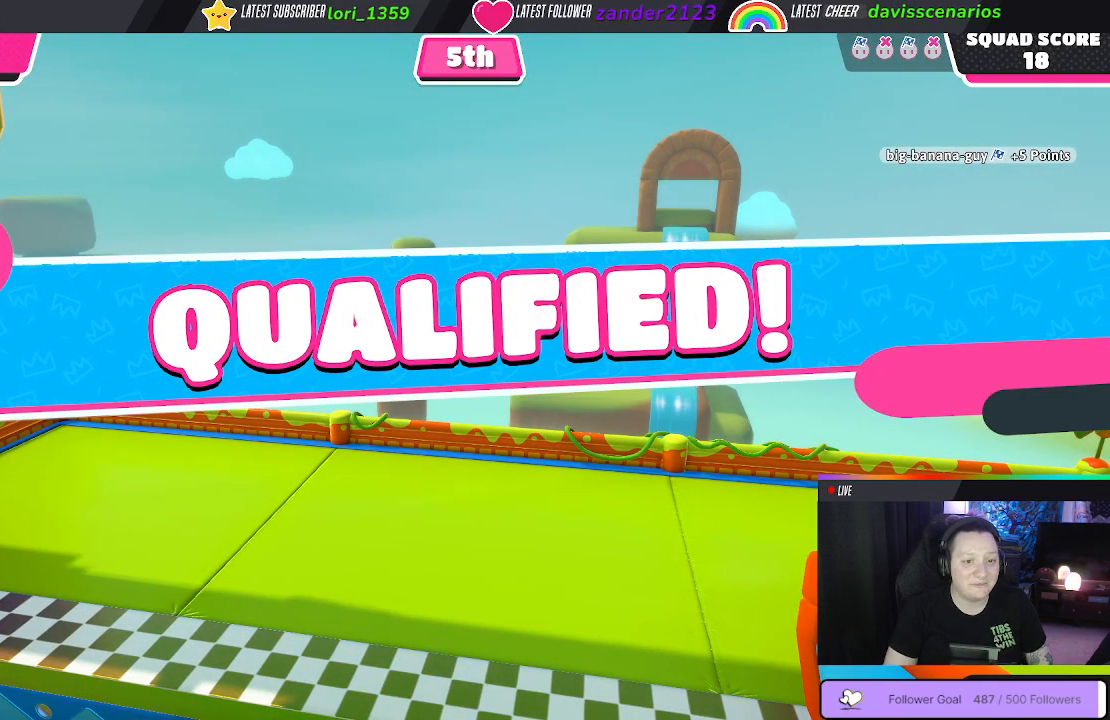
{"buttons": [], "left_stick": "center", "right_stick": "center", "events": []}
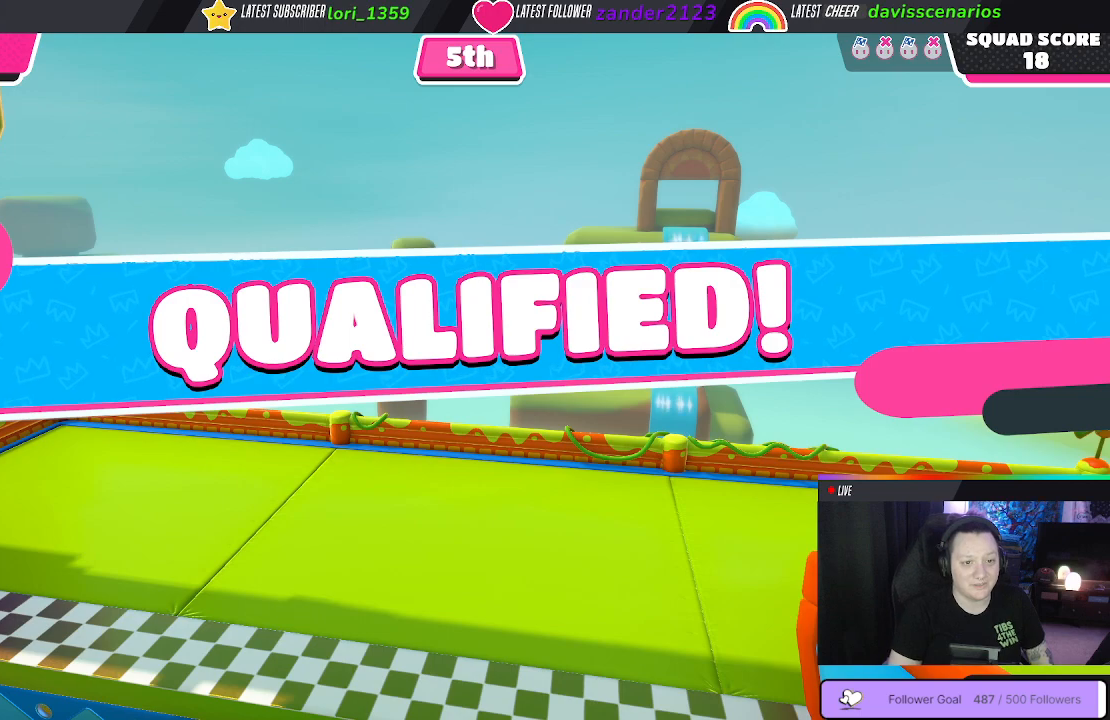
{"buttons": [], "left_stick": "center", "right_stick": "center", "events": []}
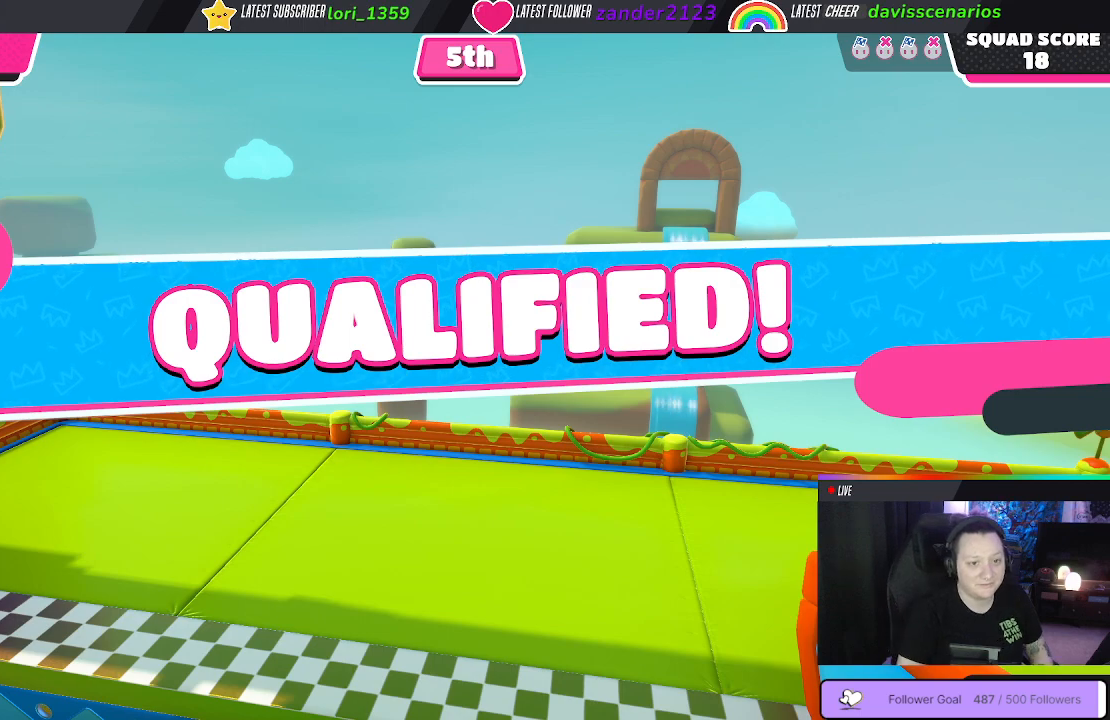
{"buttons": [], "left_stick": "center", "right_stick": "center", "events": []}
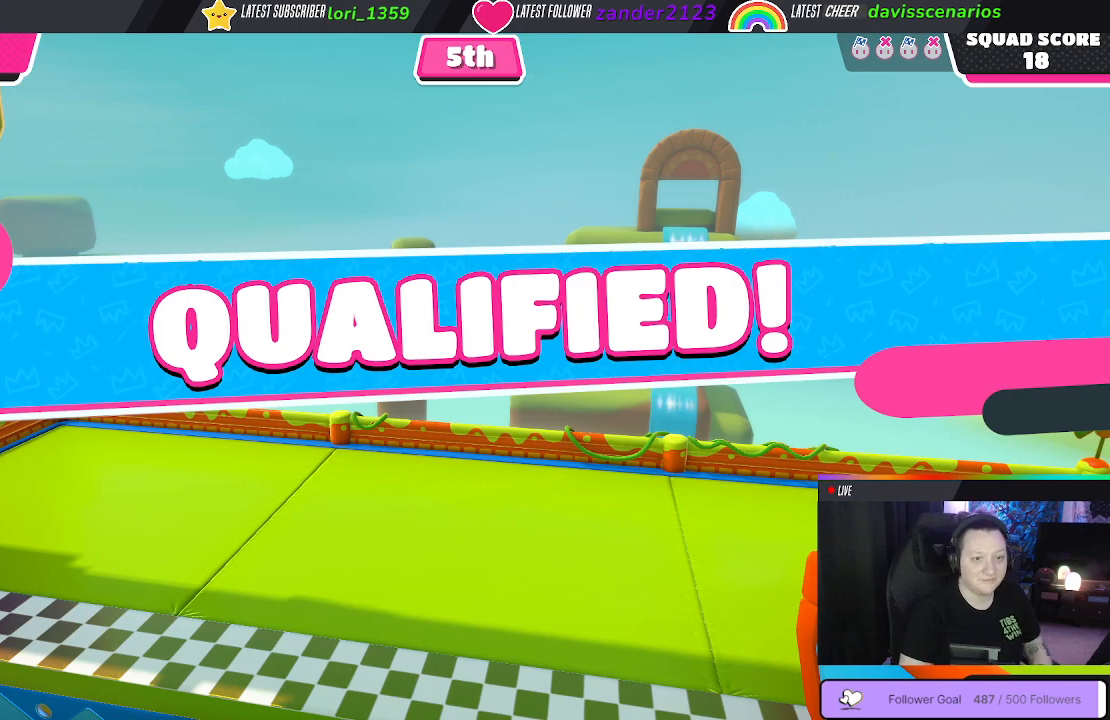
{"buttons": [], "left_stick": "center", "right_stick": "center", "events": []}
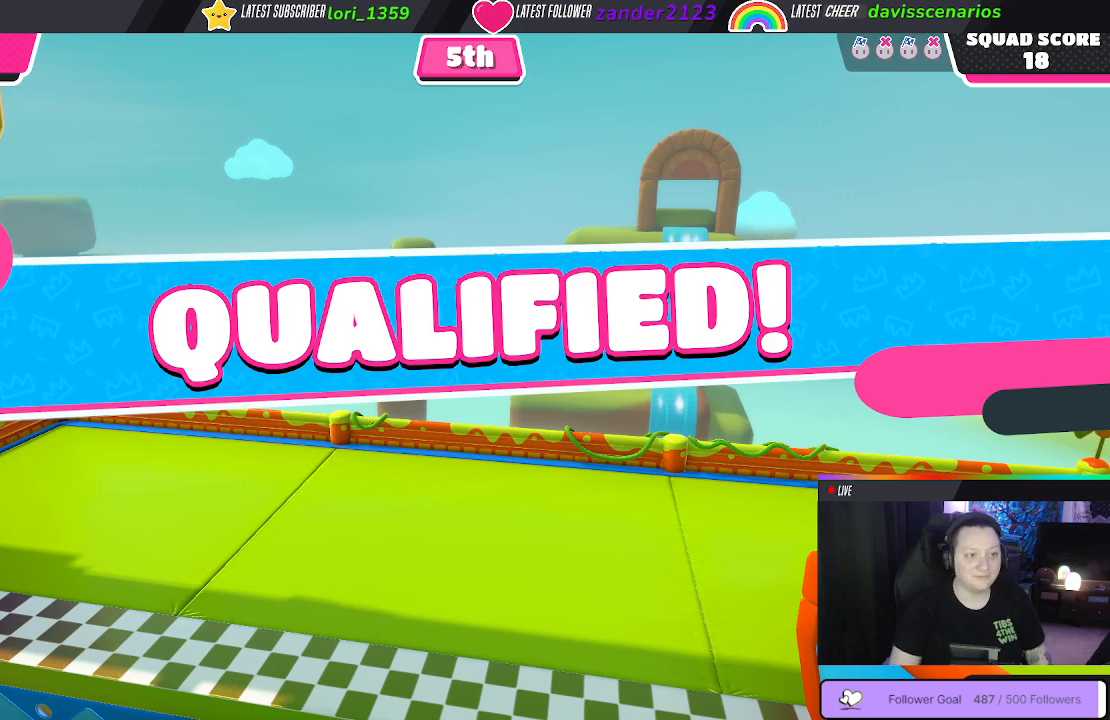
{"buttons": [], "left_stick": "center", "right_stick": "center", "events": []}
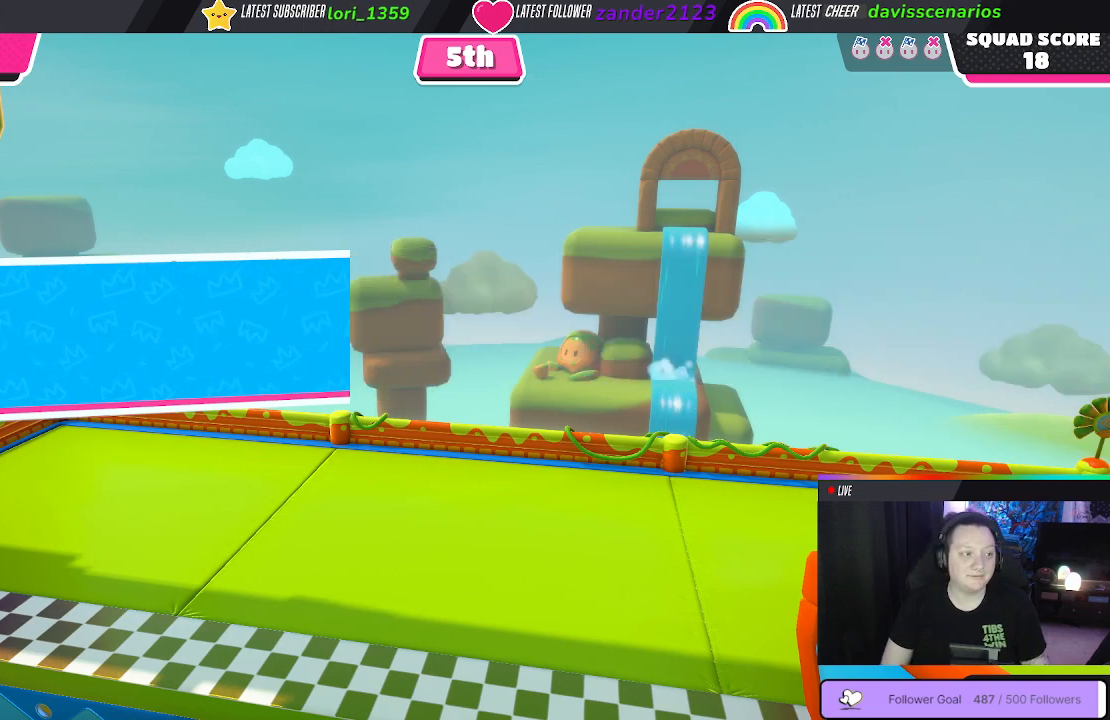
{"buttons": [], "left_stick": "center", "right_stick": "center", "events": []}
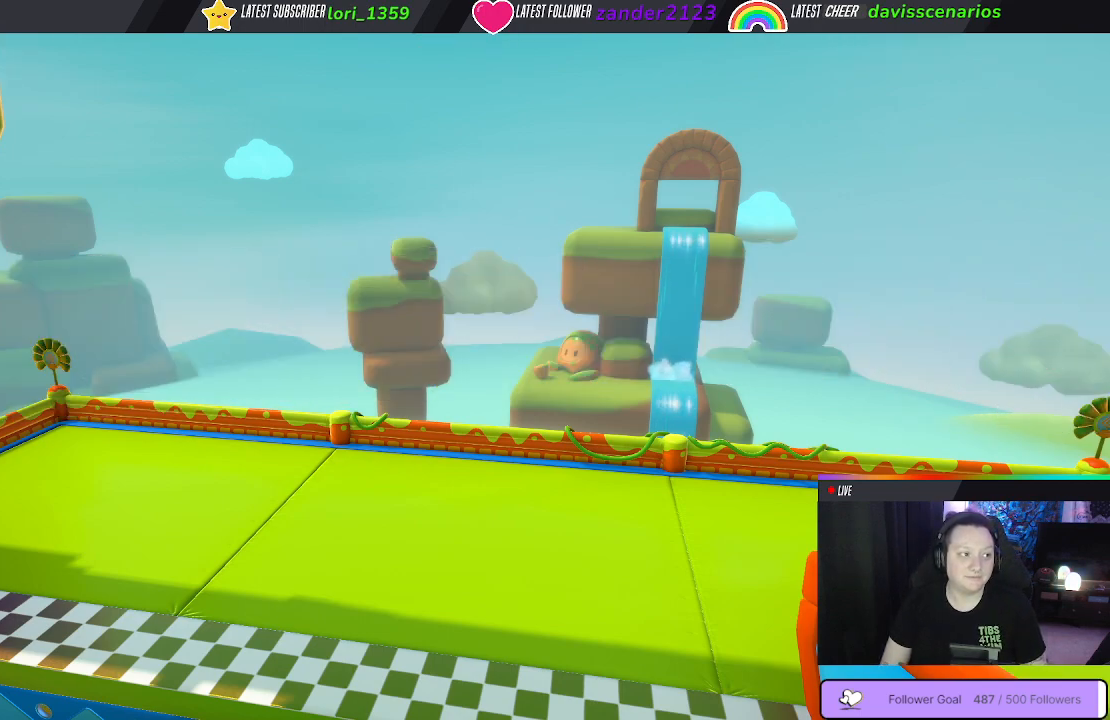
{"buttons": [], "left_stick": "up", "right_stick": "down", "events": [[367, "left_stick", "up"], [417, "right_stick", "down"]]}
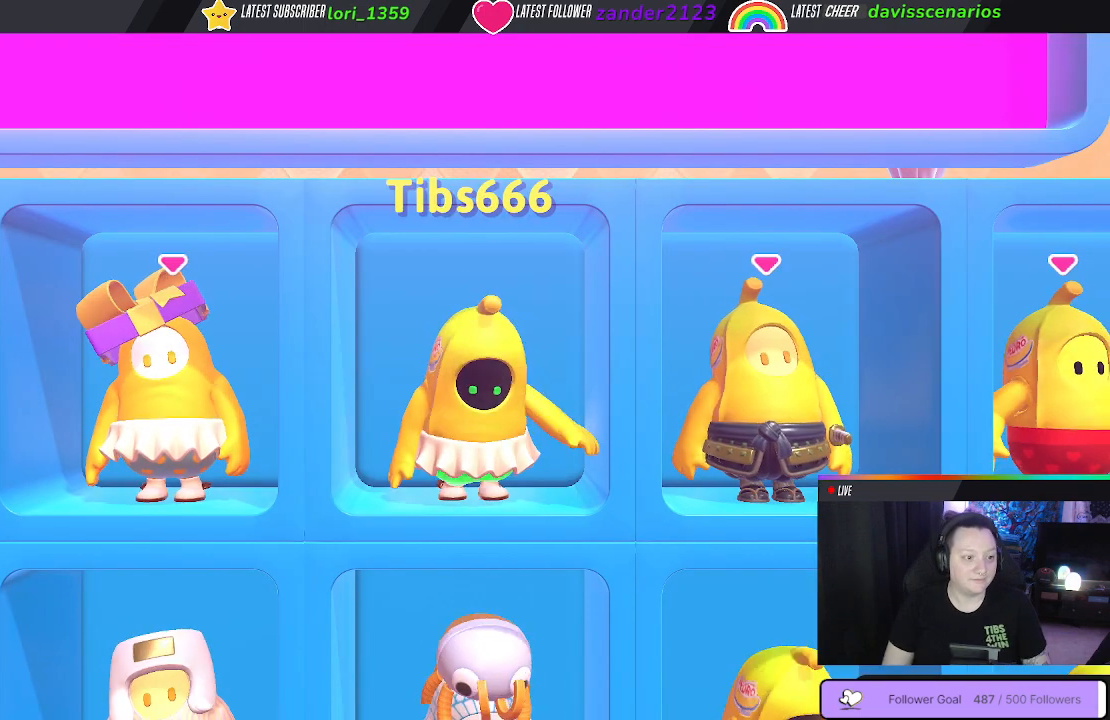
{"buttons": [], "left_stick": "center", "right_stick": "center", "events": [[83, "right_stick", "center"], [250, "left_stick", "center"]]}
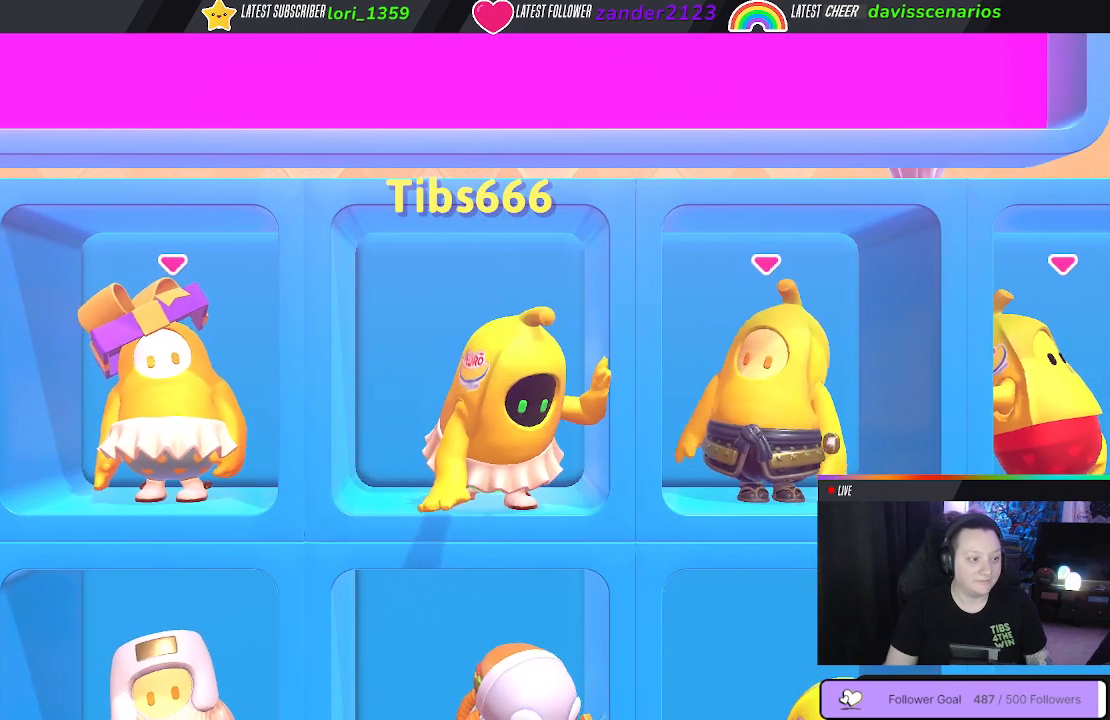
{"buttons": [], "left_stick": "center", "right_stick": "center", "events": [[250, "L2", "down"], [367, "L2", "up"]]}